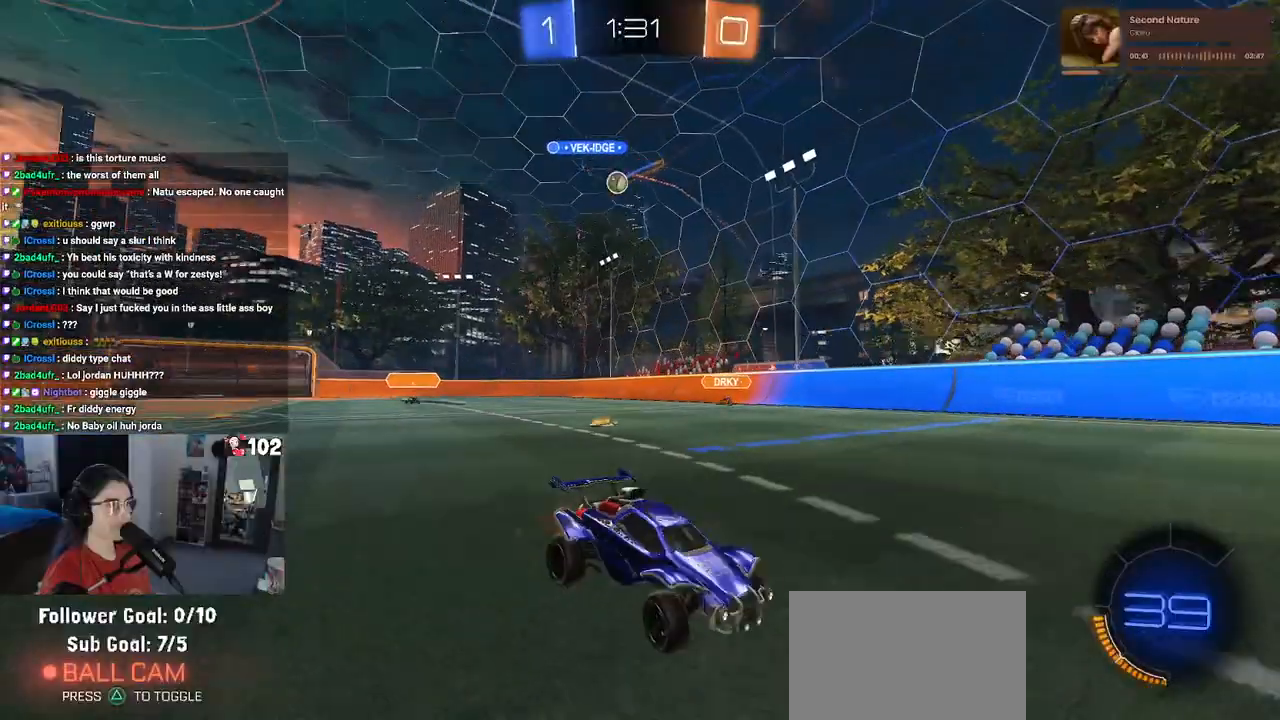
Gameplay with a controller (PlayStation layout); each line is a JSON object with the inputs held at the frame after it. "events" lists button and stick changes between this image and that frame as [ms after this image, input, new state], when the widget could be followed in between.
{"buttons": ["R2"], "left_stick": "left", "right_stick": "center", "events": [[17, "left_stick", "right"], [50, "left_stick", "left"], [100, "SQUARE", "down"], [217, "SQUARE", "up"]]}
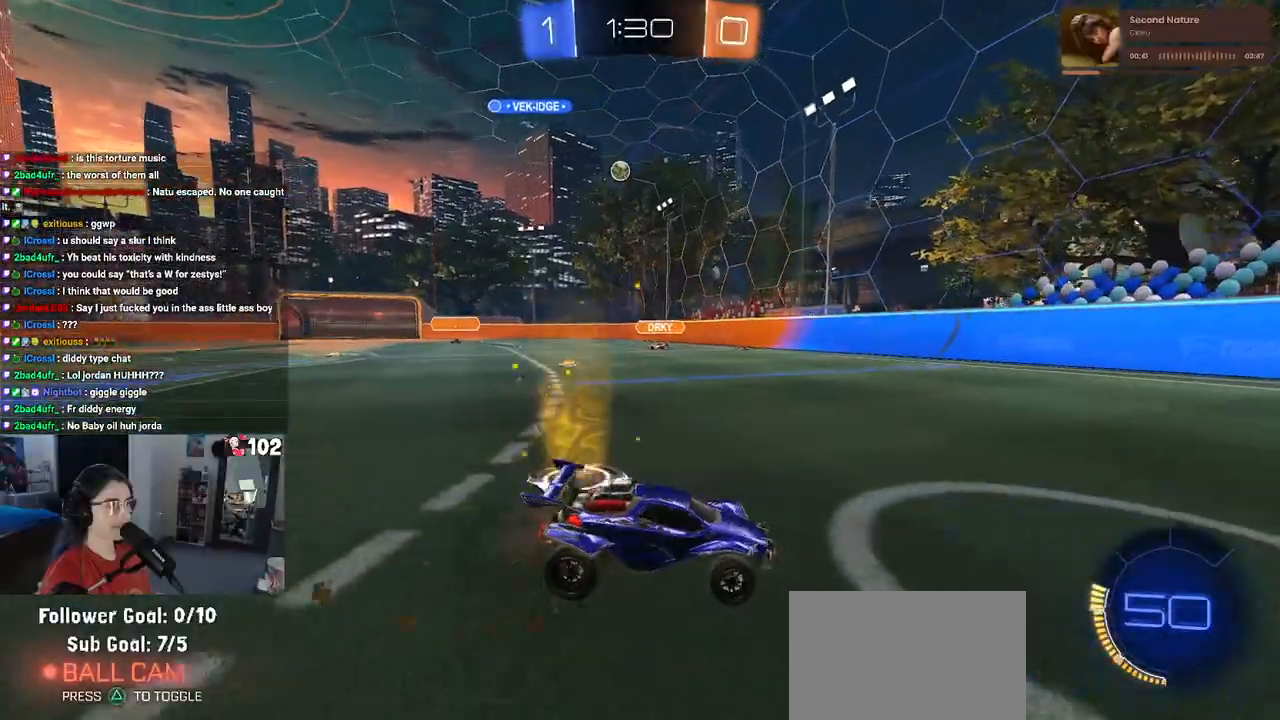
{"buttons": ["R2"], "left_stick": "center", "right_stick": "center", "events": [[417, "left_stick", "center"]]}
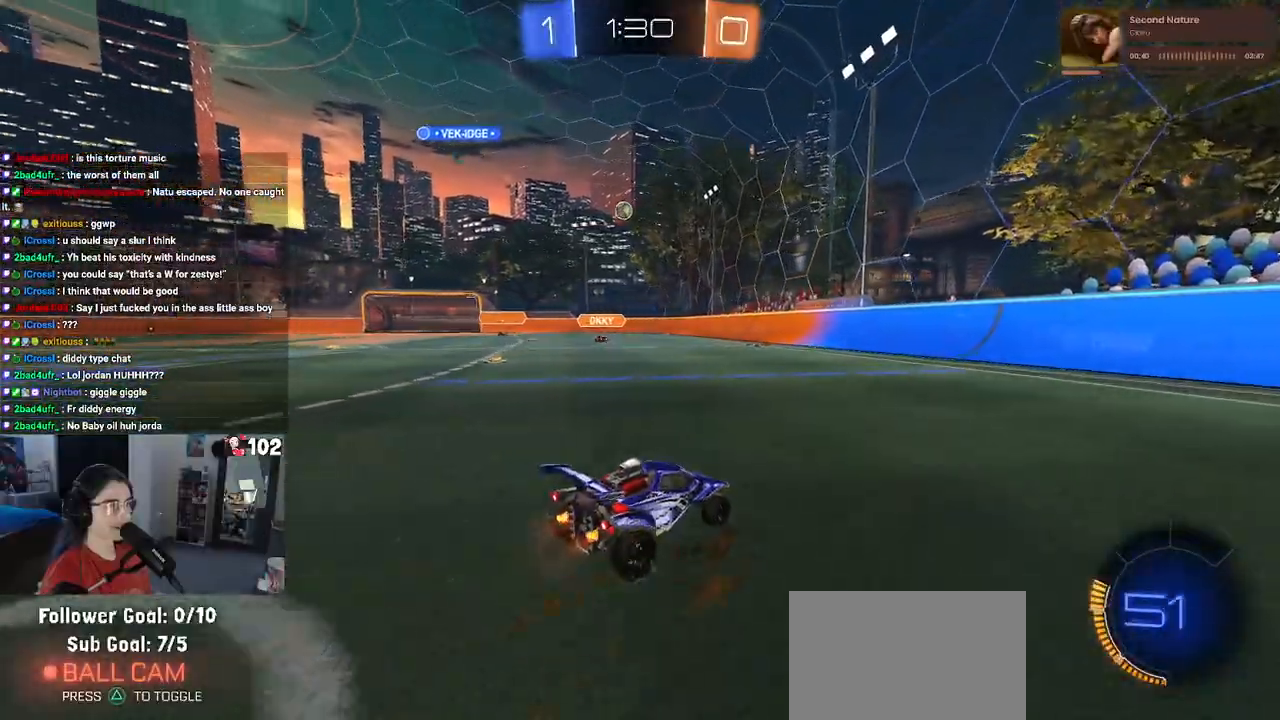
{"buttons": ["R2"], "left_stick": "center", "right_stick": "center", "events": [[67, "left_stick", "left"], [267, "left_stick", "center"]]}
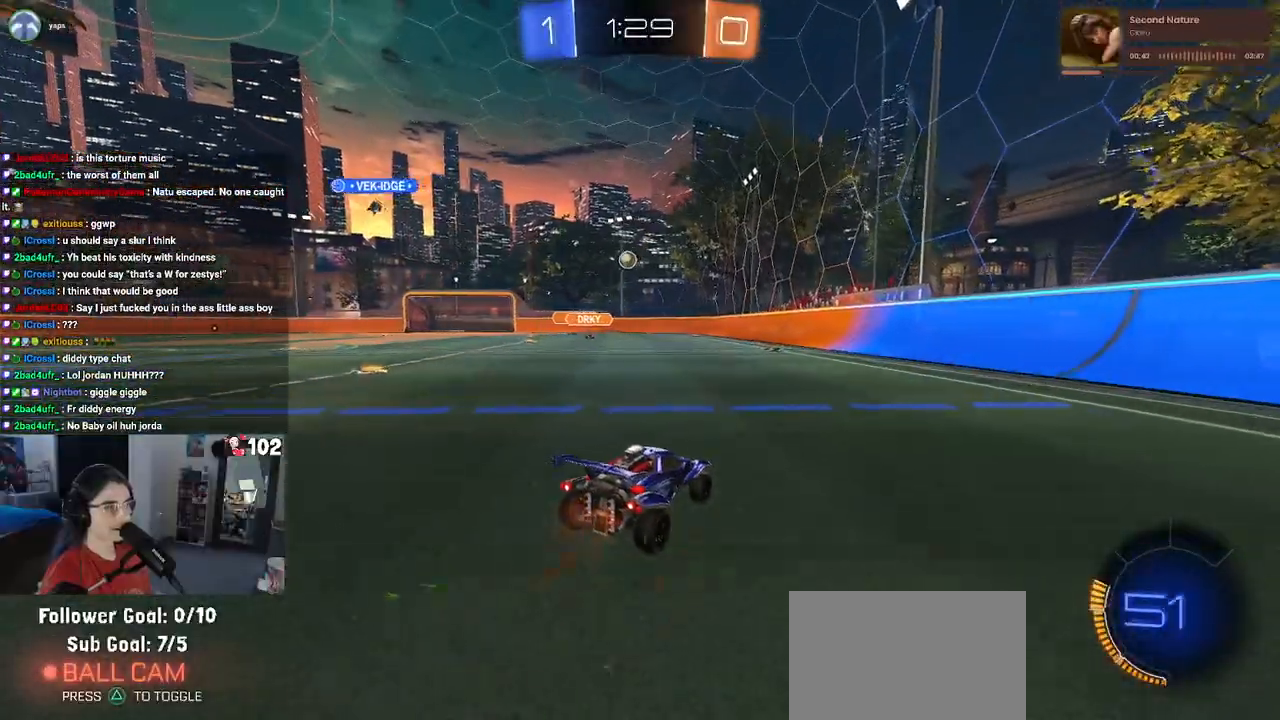
{"buttons": ["R2"], "left_stick": "left", "right_stick": "center", "events": [[400, "left_stick", "left"]]}
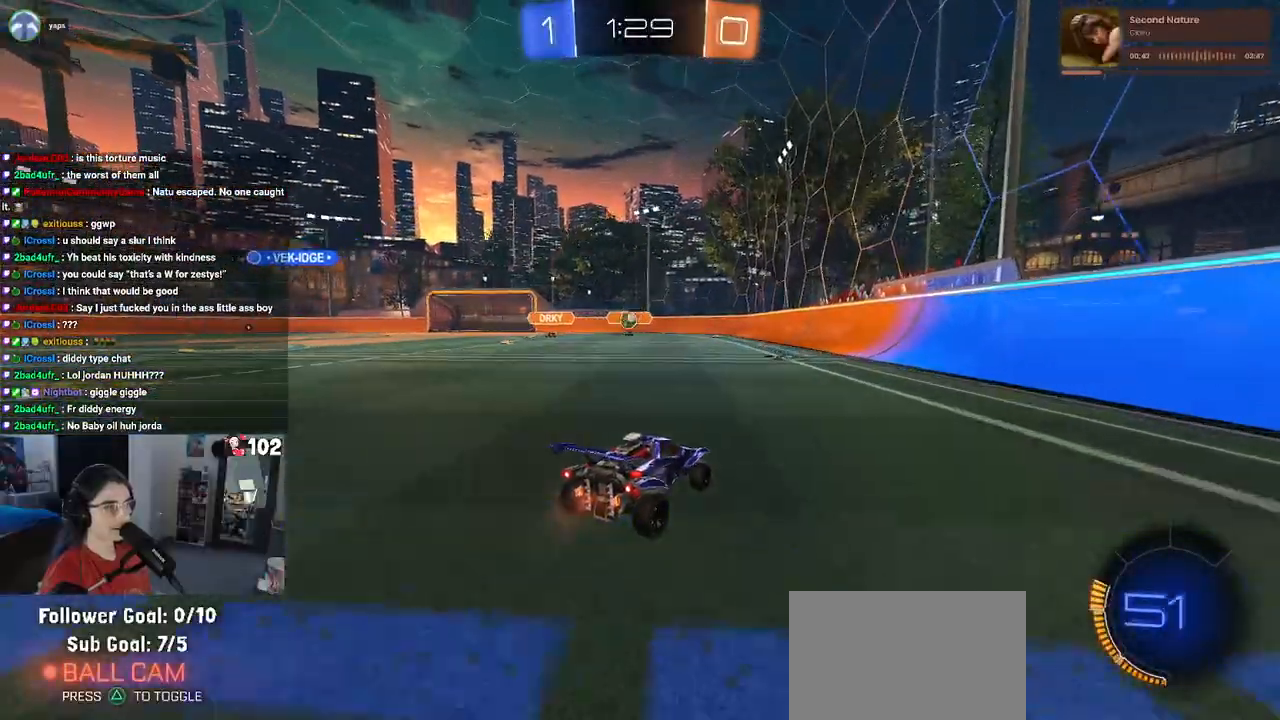
{"buttons": ["R1", "R2"], "left_stick": "left", "right_stick": "center", "events": [[333, "R1", "down"]]}
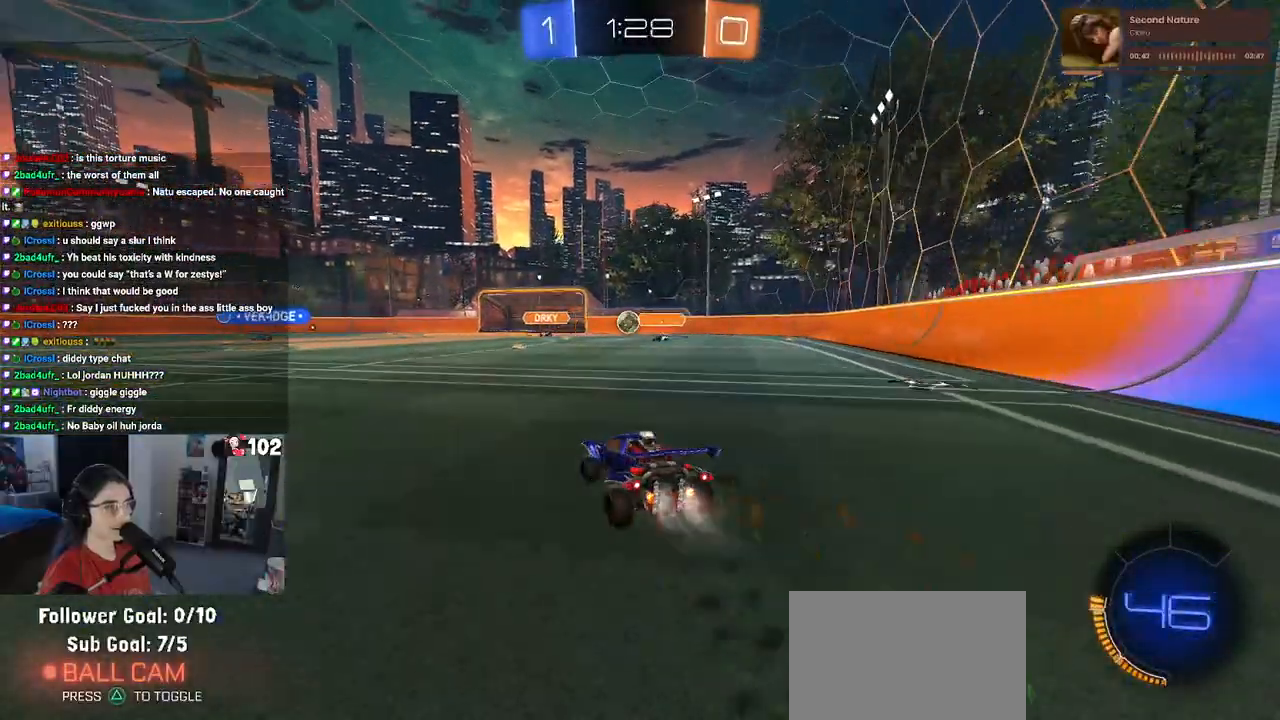
{"buttons": ["R1", "R2"], "left_stick": "center", "right_stick": "center", "events": [[283, "left_stick", "center"]]}
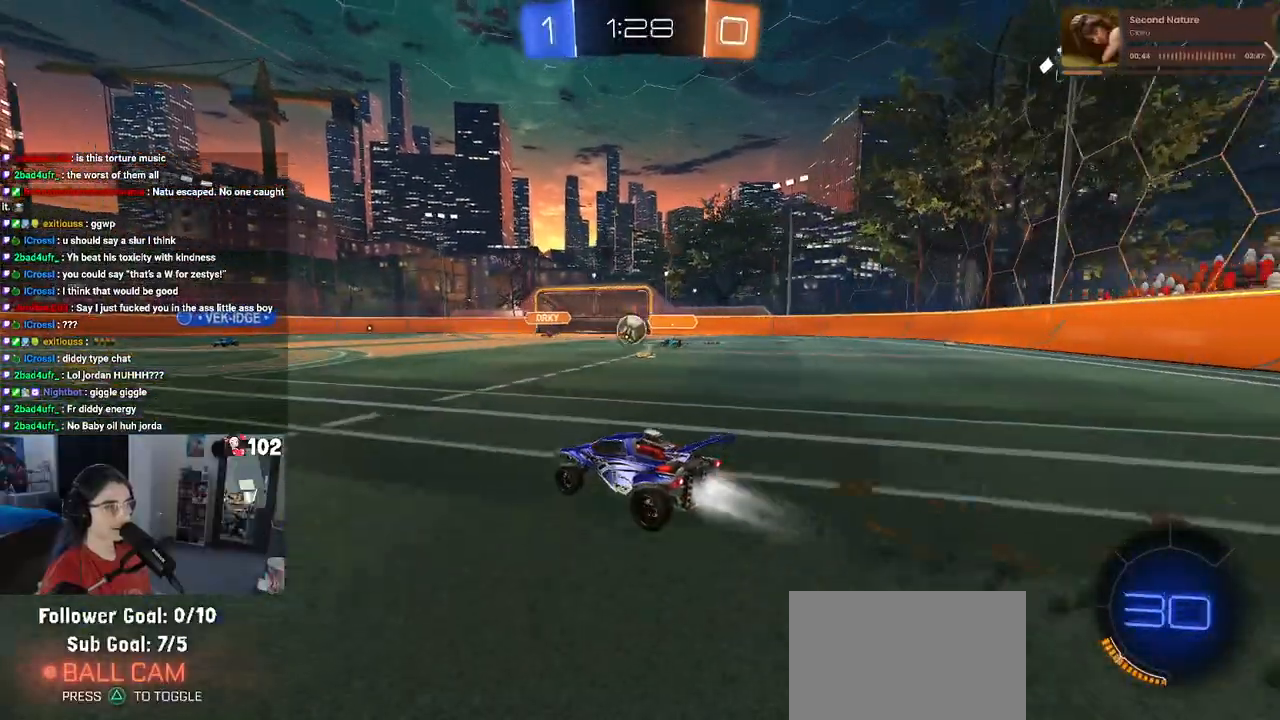
{"buttons": ["R2"], "left_stick": "center", "right_stick": "center", "events": [[133, "left_stick", "left"], [317, "left_stick", "center"], [417, "R1", "up"]]}
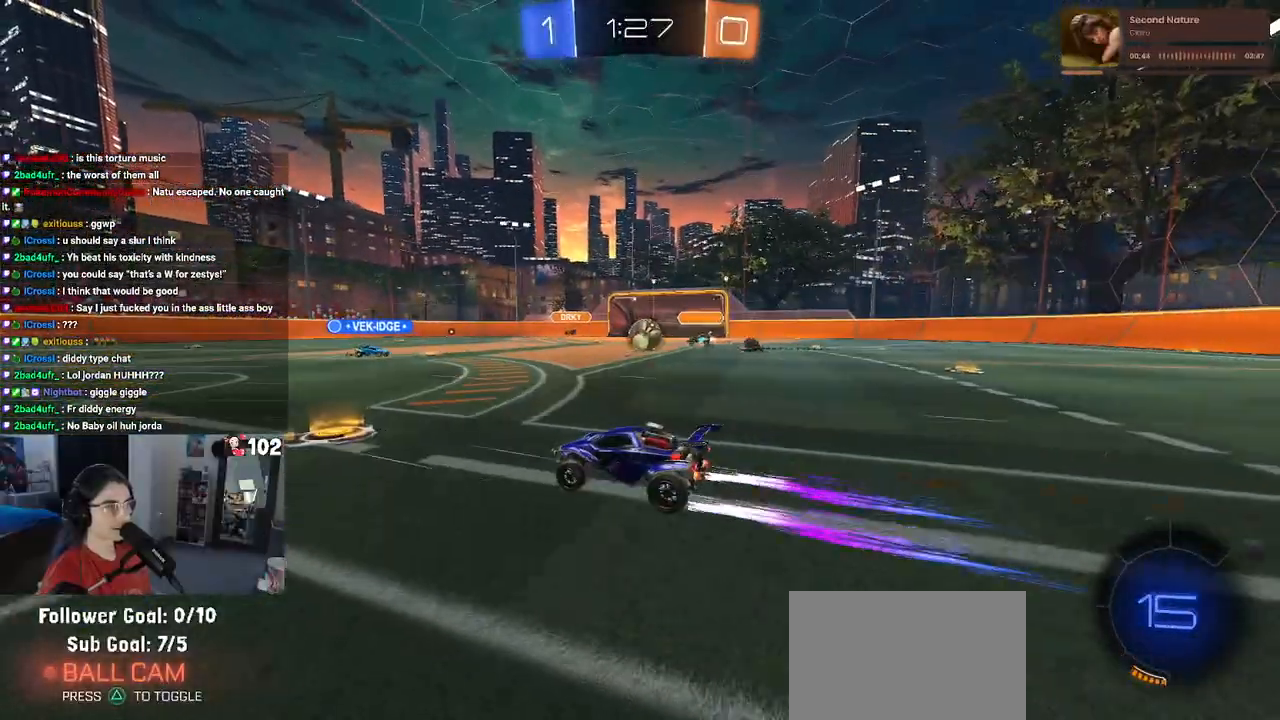
{"buttons": ["R2"], "left_stick": "center", "right_stick": "center", "events": [[117, "left_stick", "left"], [283, "left_stick", "center"]]}
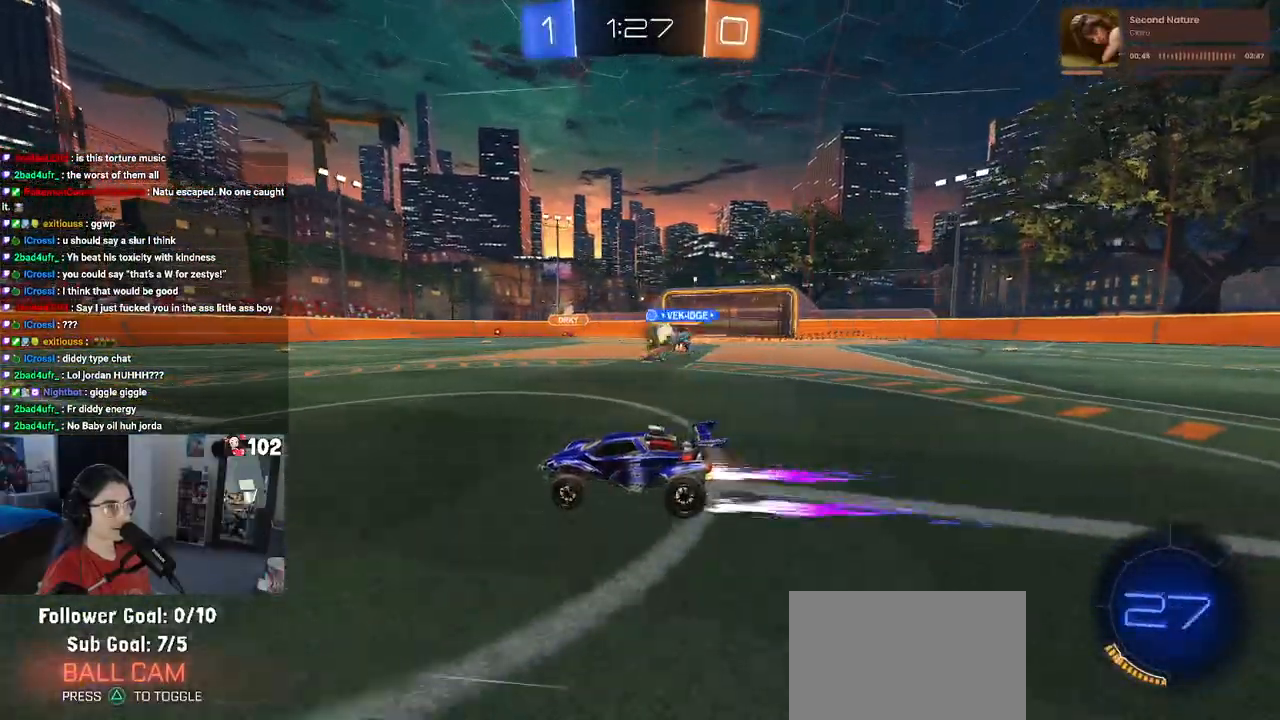
{"buttons": ["R1", "R2"], "left_stick": "left", "right_stick": "center", "events": [[33, "left_stick", "right"], [167, "left_stick", "center"], [217, "left_stick", "right"], [450, "R1", "down"], [450, "left_stick", "left"]]}
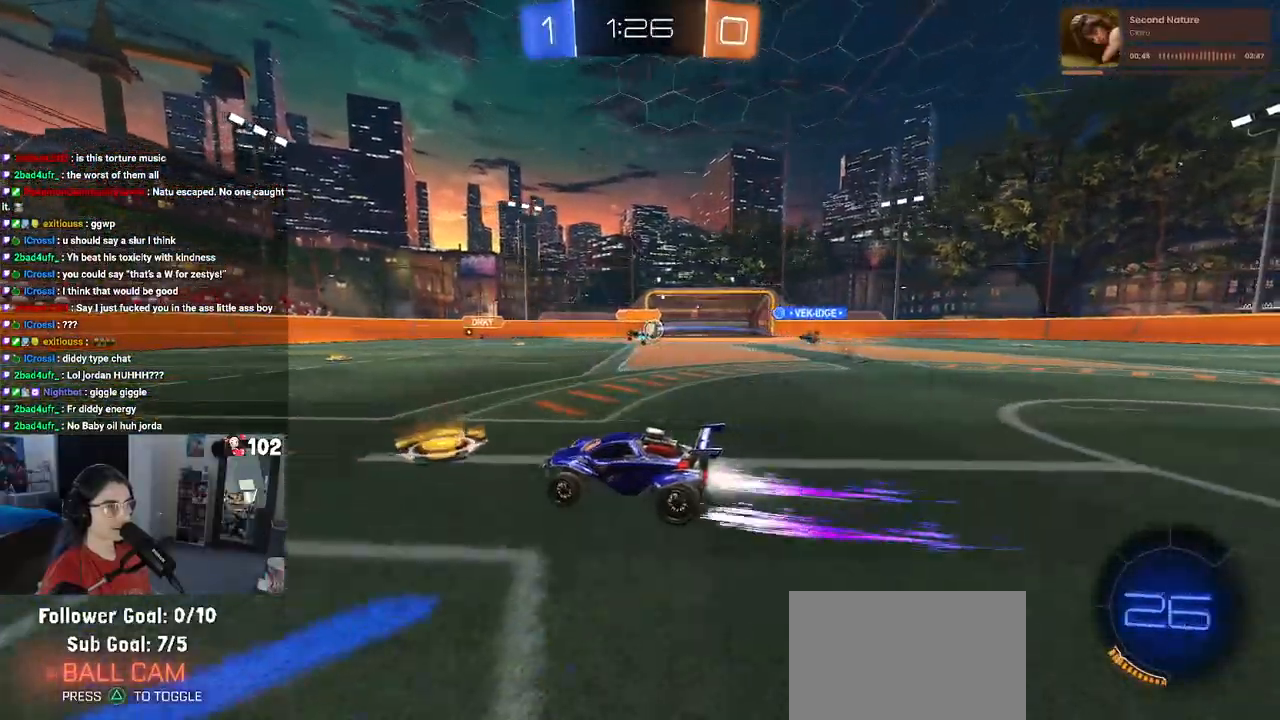
{"buttons": ["R2"], "left_stick": "center", "right_stick": "center", "events": [[167, "left_stick", "center"], [433, "R1", "up"]]}
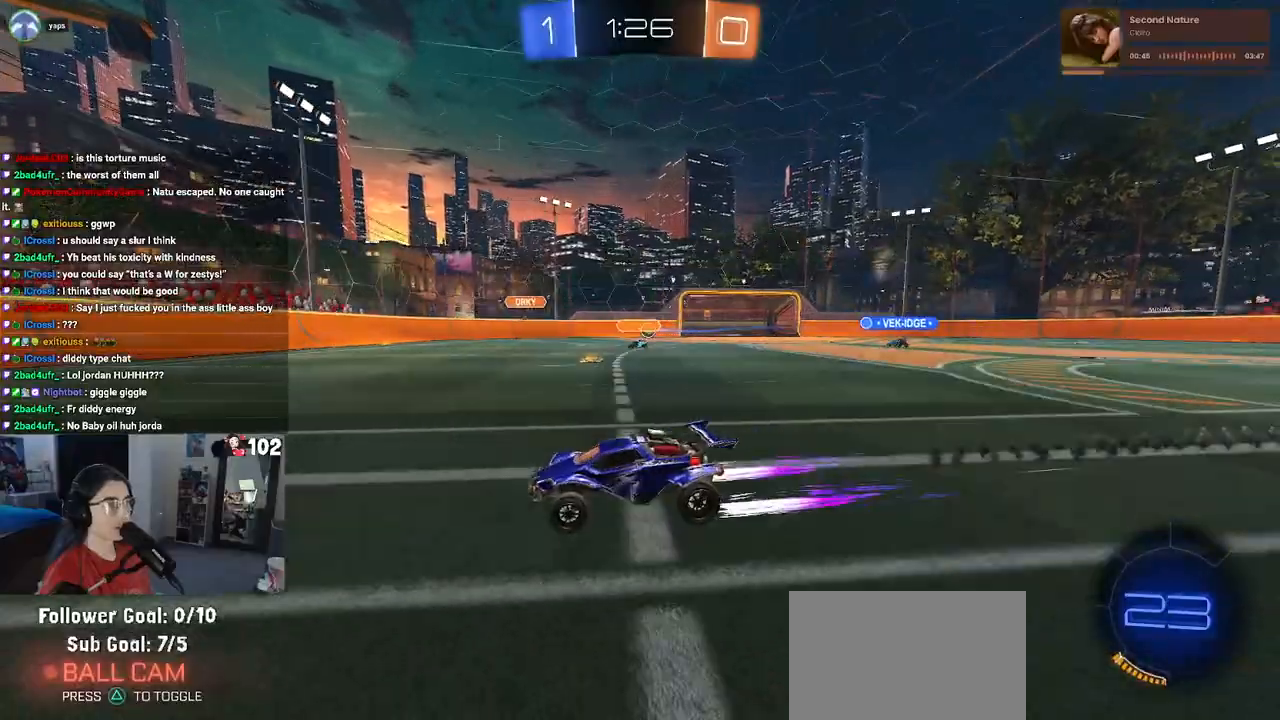
{"buttons": ["SQUARE", "R2"], "left_stick": "right", "right_stick": "center", "events": [[267, "left_stick", "right"], [450, "SQUARE", "down"]]}
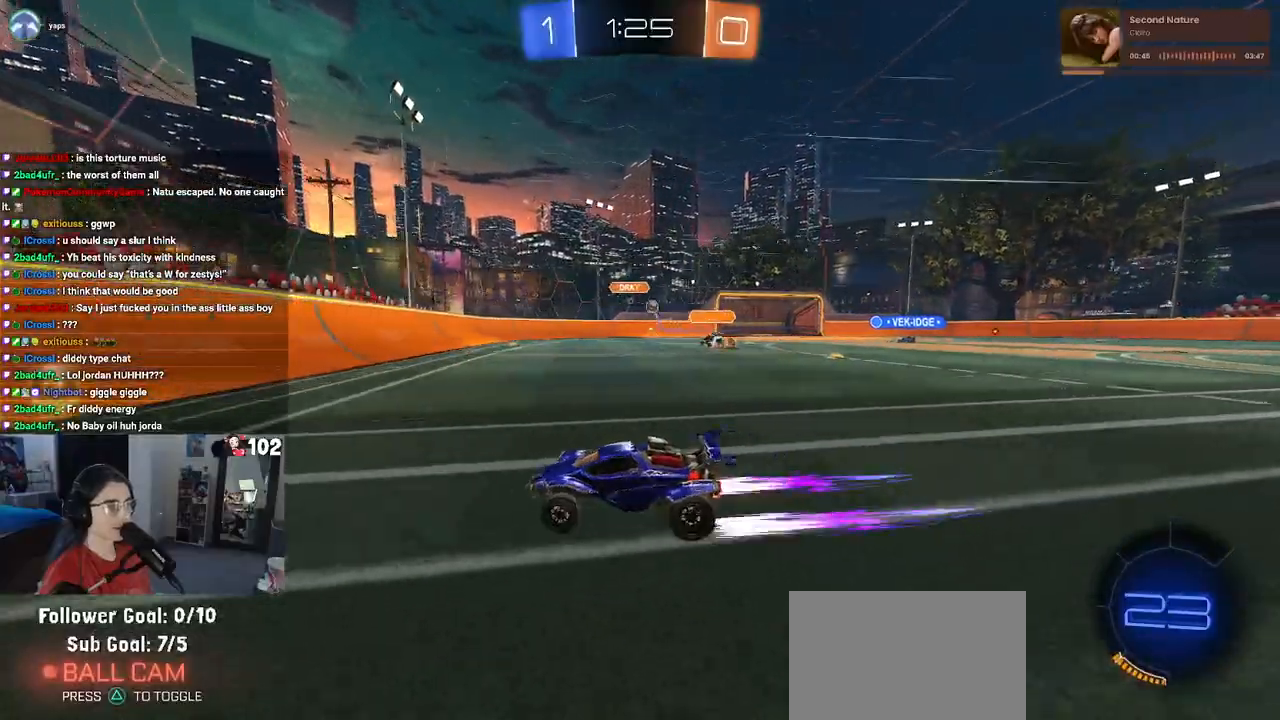
{"buttons": ["R2"], "left_stick": "right", "right_stick": "center", "events": [[17, "left_stick", "center"], [67, "SQUARE", "up"], [133, "left_stick", "right"], [300, "SQUARE", "down"], [433, "SQUARE", "up"]]}
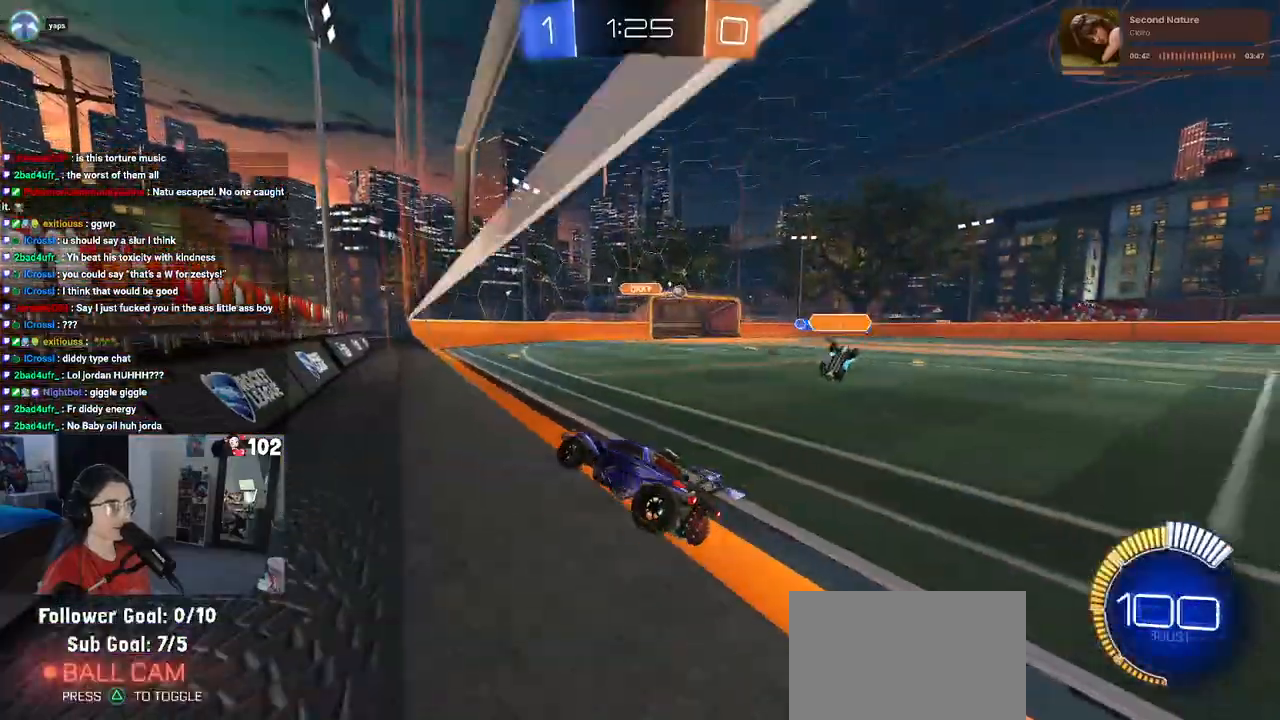
{"buttons": ["R1", "R2"], "left_stick": "right", "right_stick": "center", "events": [[133, "R1", "down"]]}
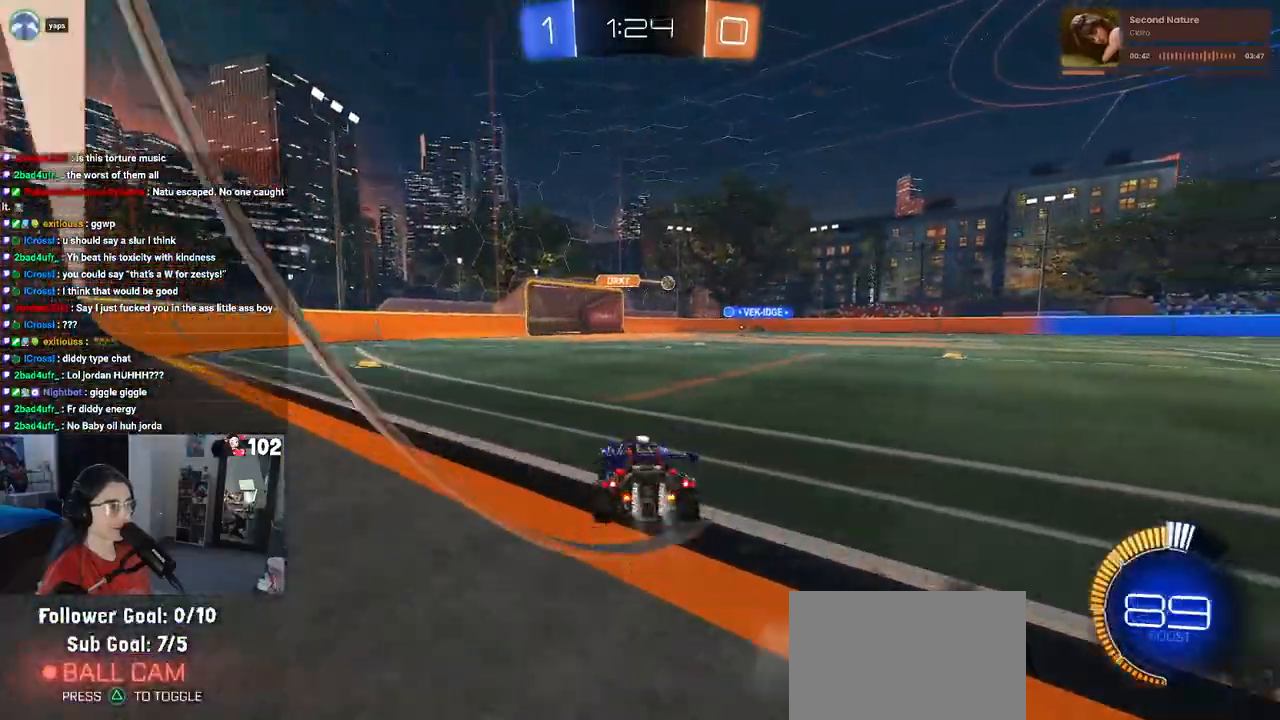
{"buttons": ["R1", "R2"], "left_stick": "right", "right_stick": "center", "events": []}
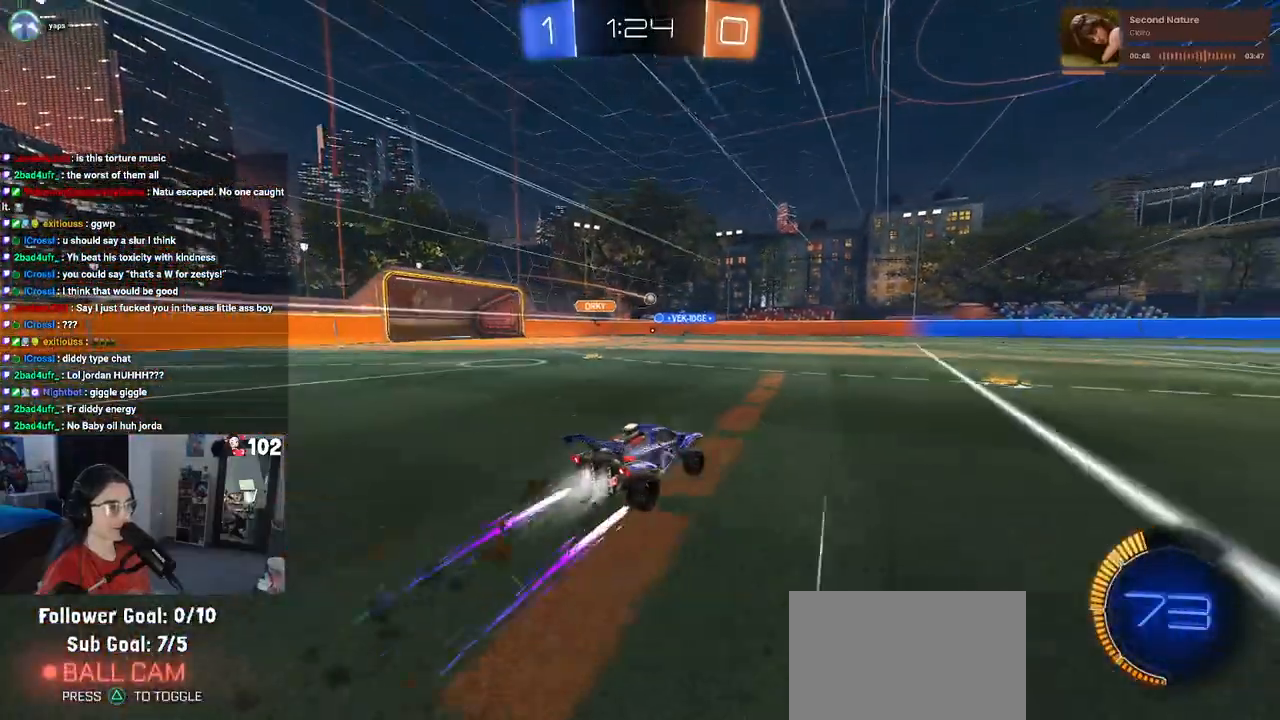
{"buttons": ["R2"], "left_stick": "left", "right_stick": "center", "events": [[167, "left_stick", "center"], [200, "R1", "up"], [367, "left_stick", "left"]]}
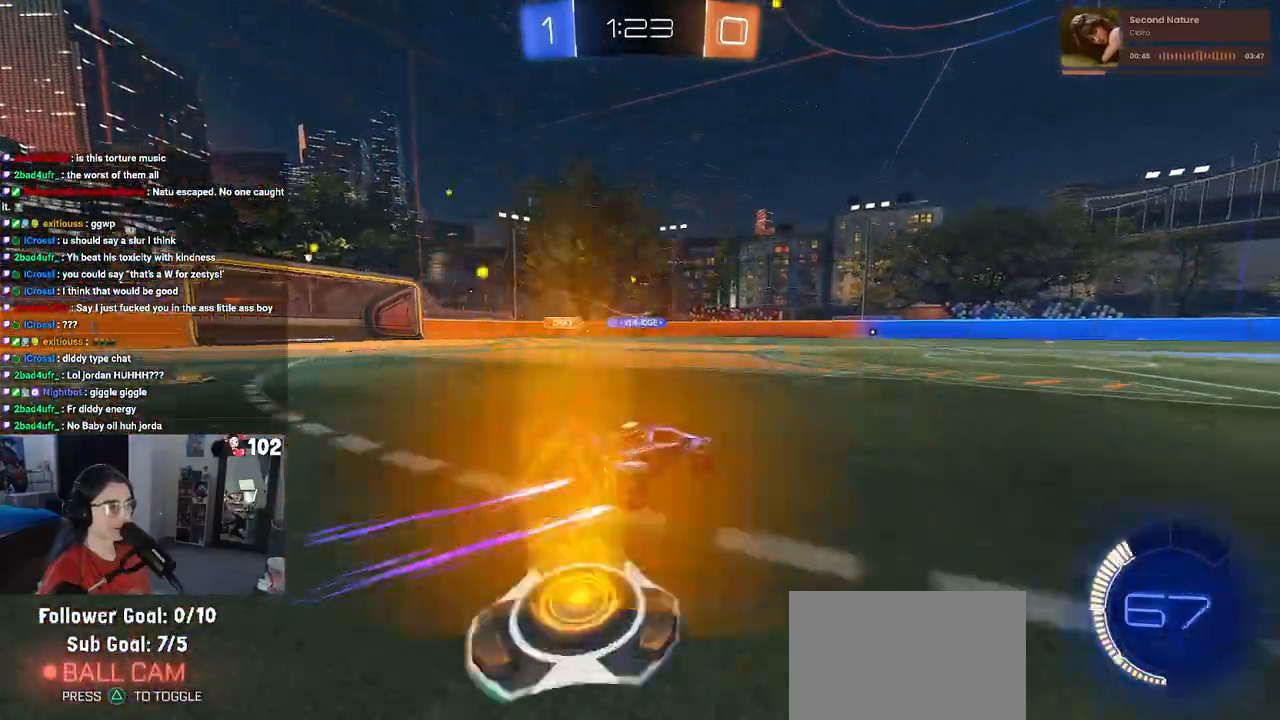
{"buttons": ["R2"], "left_stick": "center", "right_stick": "center", "events": [[200, "left_stick", "center"]]}
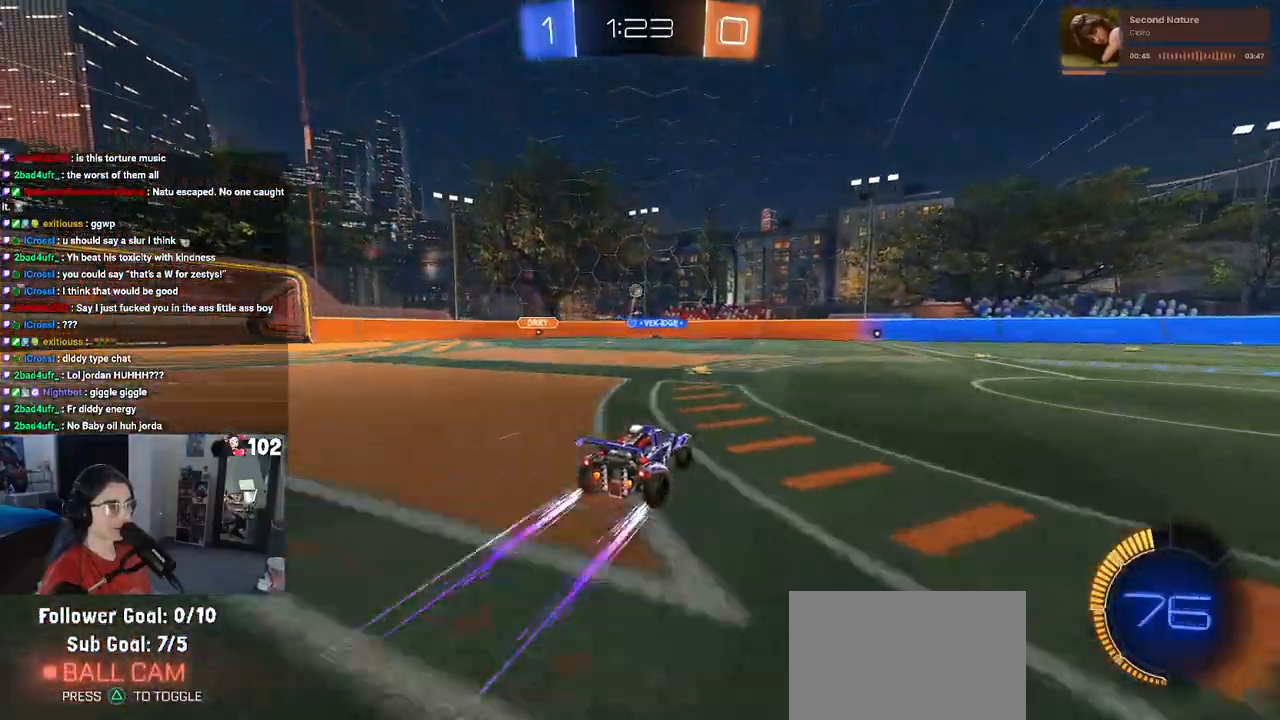
{"buttons": ["R2"], "left_stick": "right", "right_stick": "center", "events": [[267, "left_stick", "right"]]}
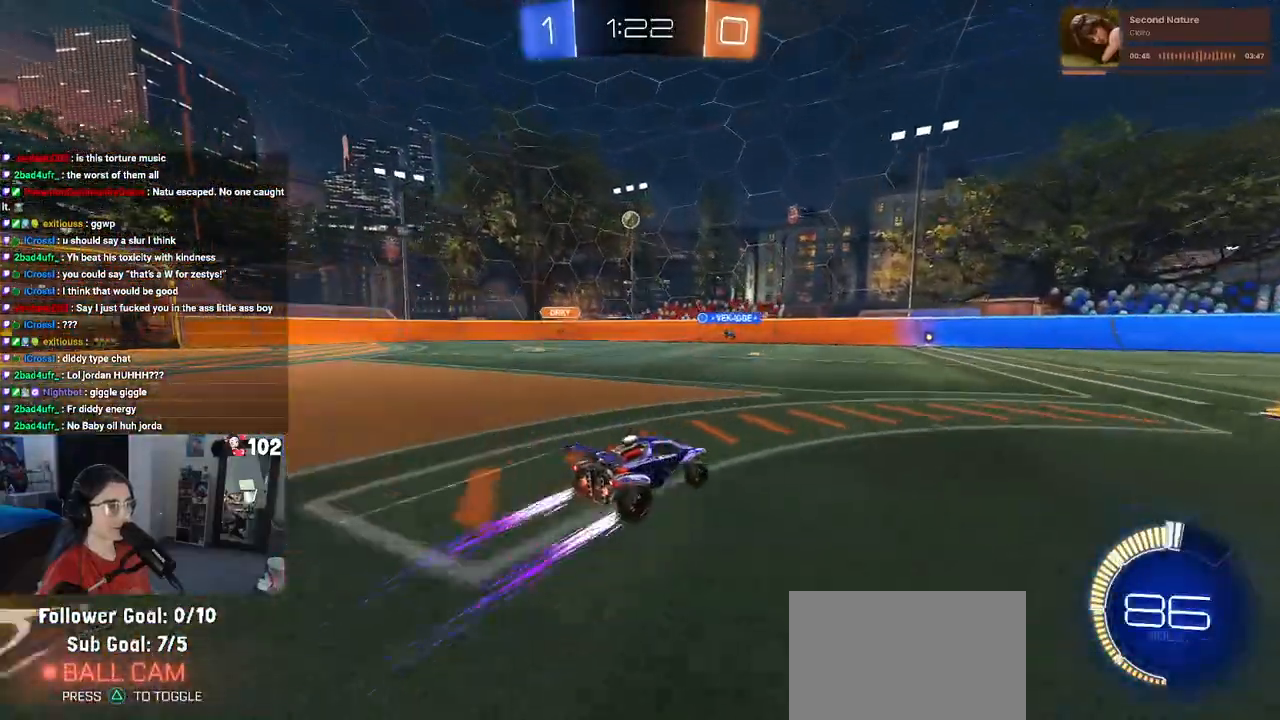
{"buttons": ["R2"], "left_stick": "center", "right_stick": "center", "events": [[217, "left_stick", "center"]]}
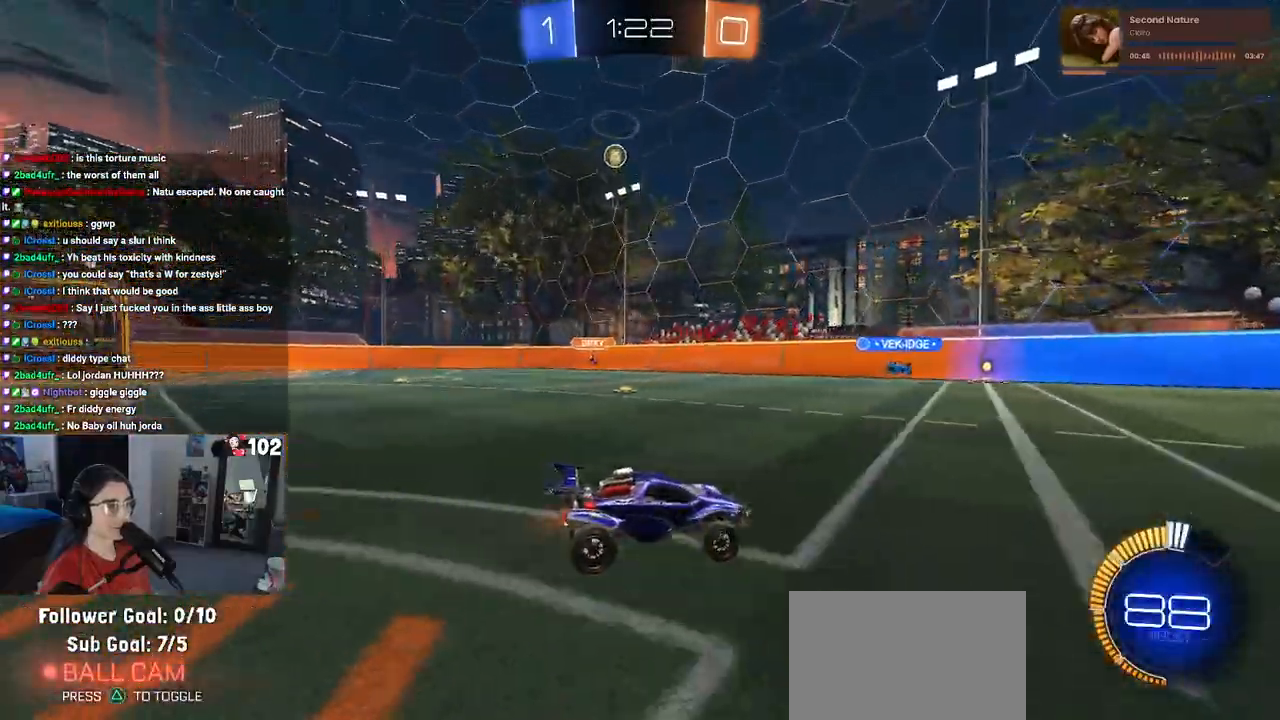
{"buttons": ["R2"], "left_stick": "left", "right_stick": "center", "events": [[183, "left_stick", "left"], [333, "SQUARE", "down"], [500, "SQUARE", "up"]]}
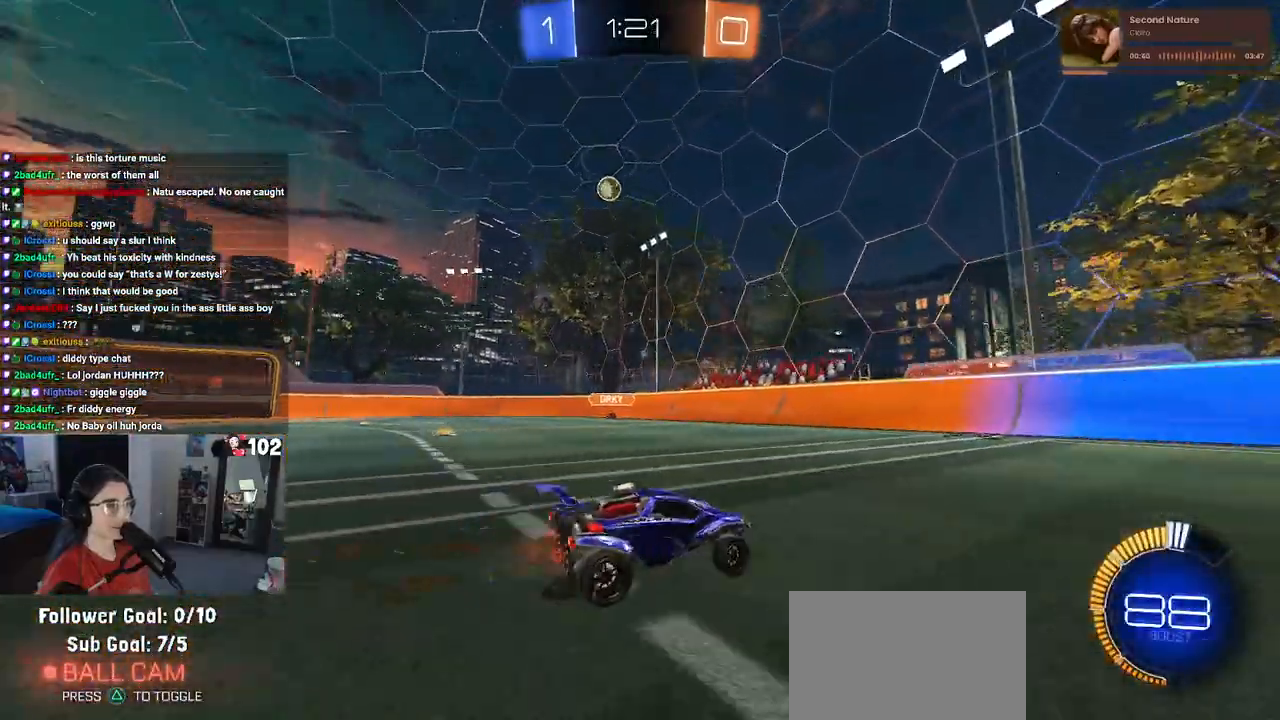
{"buttons": ["R1", "R2"], "left_stick": "left", "right_stick": "center", "events": [[183, "R1", "down"]]}
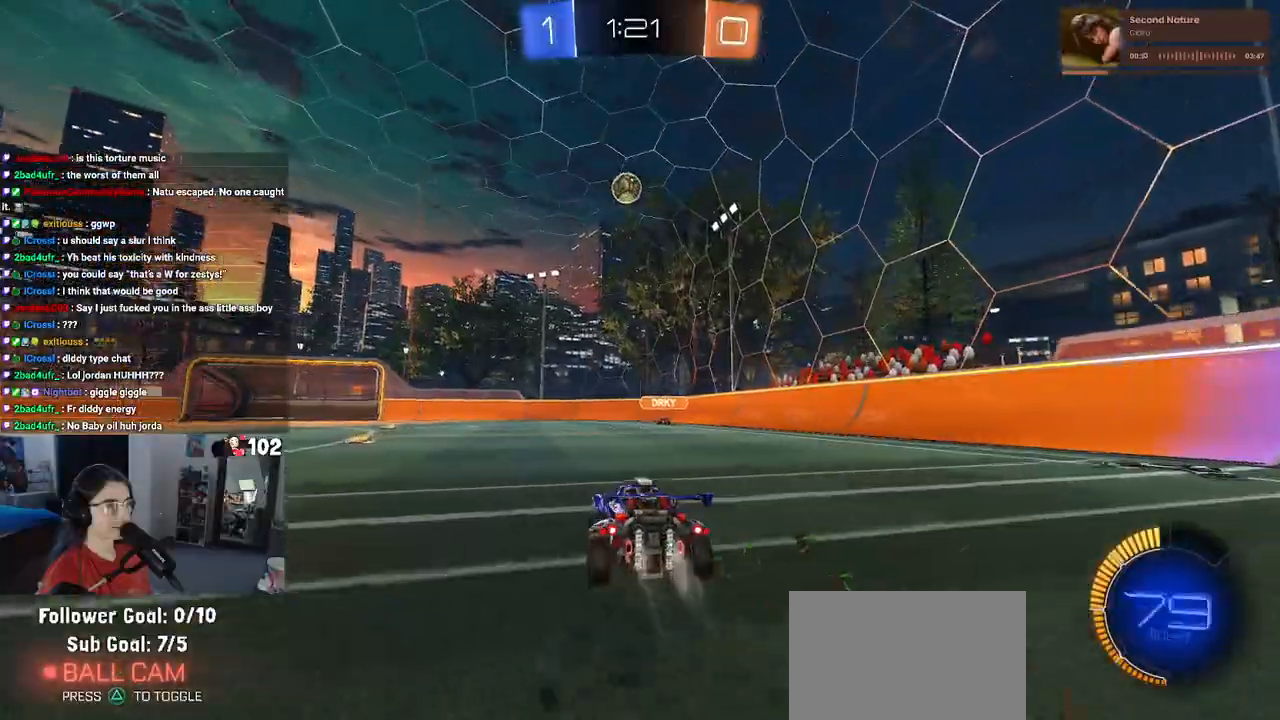
{"buttons": ["R1", "R2"], "left_stick": "up-right", "right_stick": "center", "events": [[33, "left_stick", "down"], [50, "CROSS", "down"], [267, "left_stick", "down-right"], [283, "CROSS", "up"], [400, "left_stick", "up-right"]]}
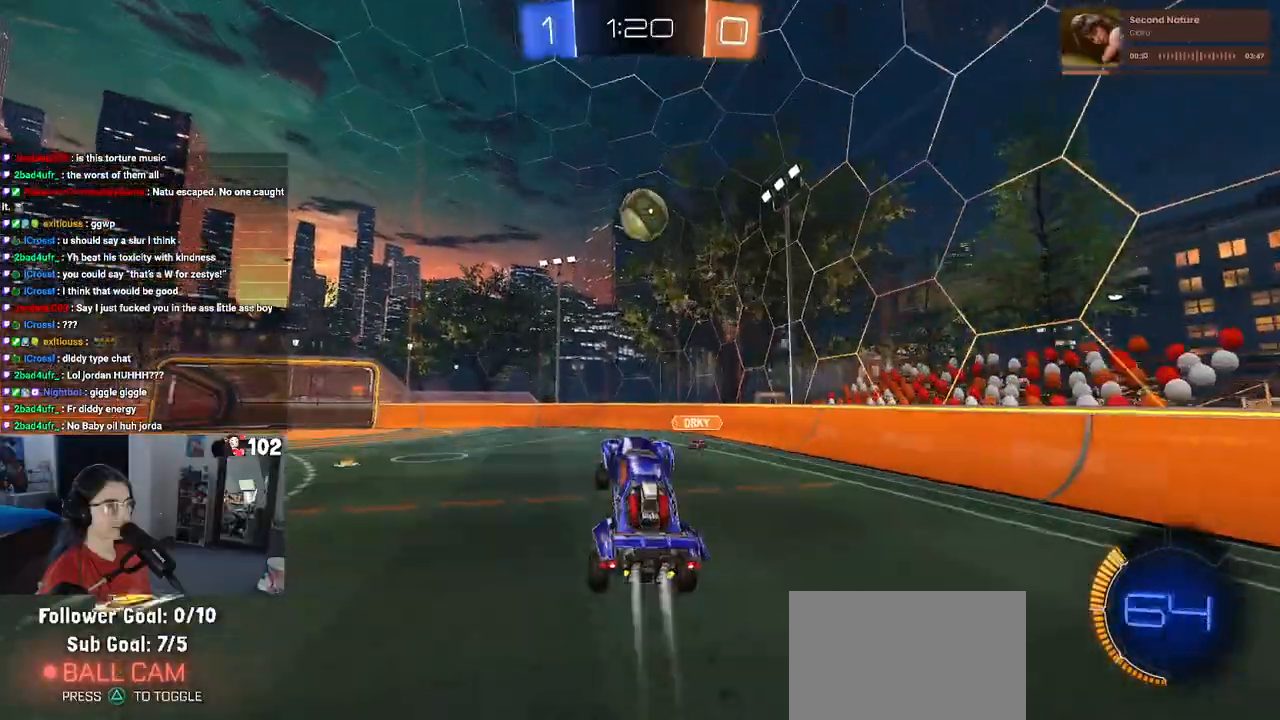
{"buttons": ["SQUARE", "R2"], "left_stick": "right", "right_stick": "center", "events": [[317, "SQUARE", "down"], [467, "R1", "up"], [483, "left_stick", "right"]]}
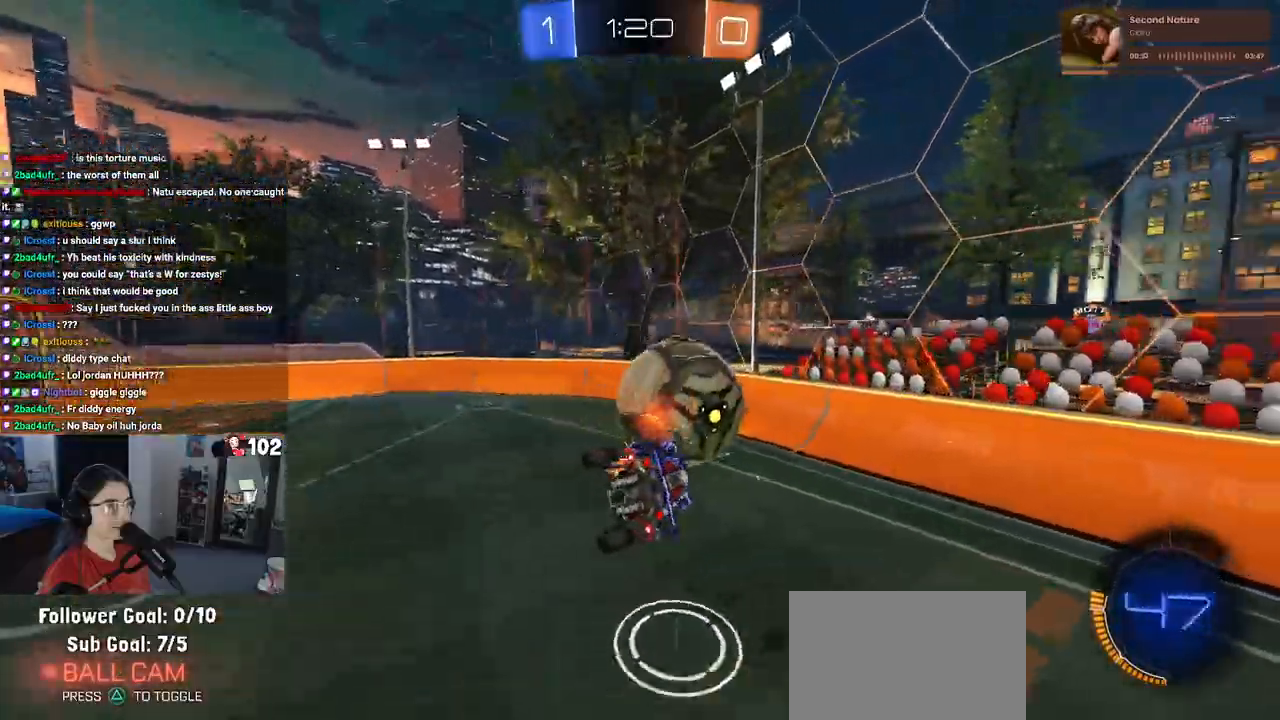
{"buttons": ["SQUARE", "R1", "R2"], "left_stick": "down-right", "right_stick": "center", "events": [[17, "left_stick", "down-right"], [500, "R1", "down"]]}
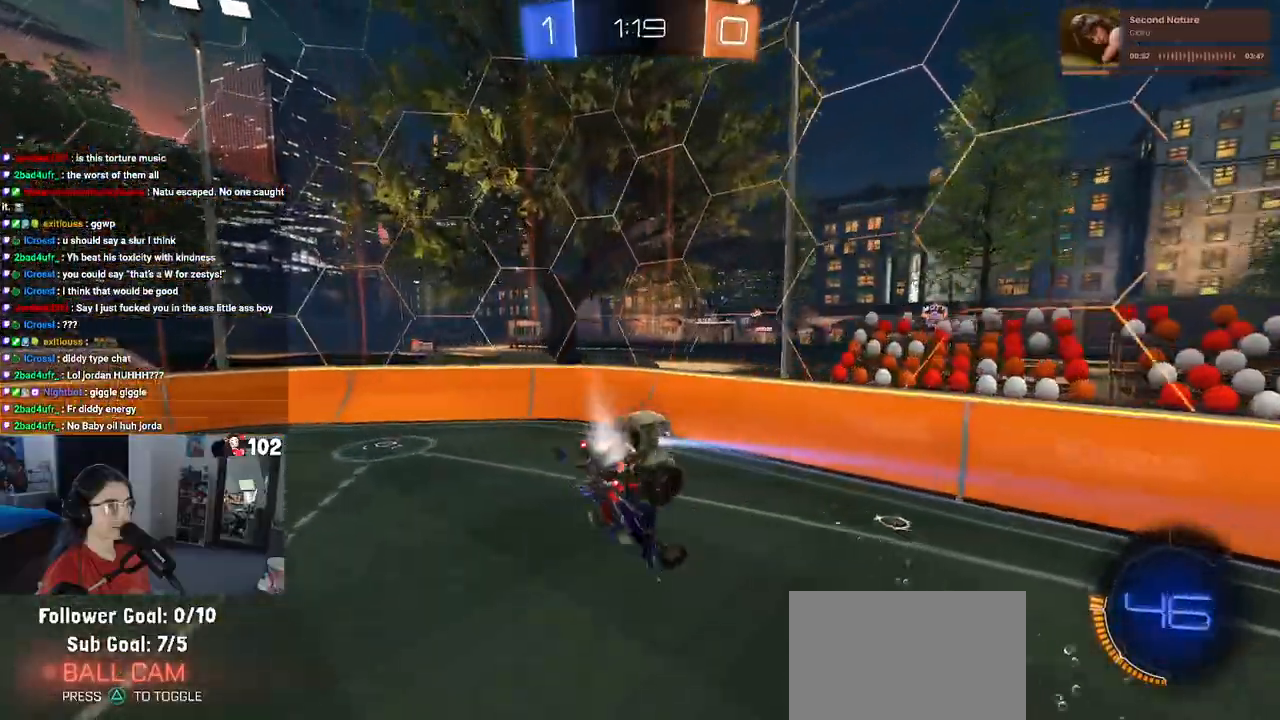
{"buttons": ["R2"], "left_stick": "center", "right_stick": "center", "events": [[217, "SQUARE", "up"], [250, "R1", "up"], [267, "left_stick", "right"], [417, "left_stick", "center"]]}
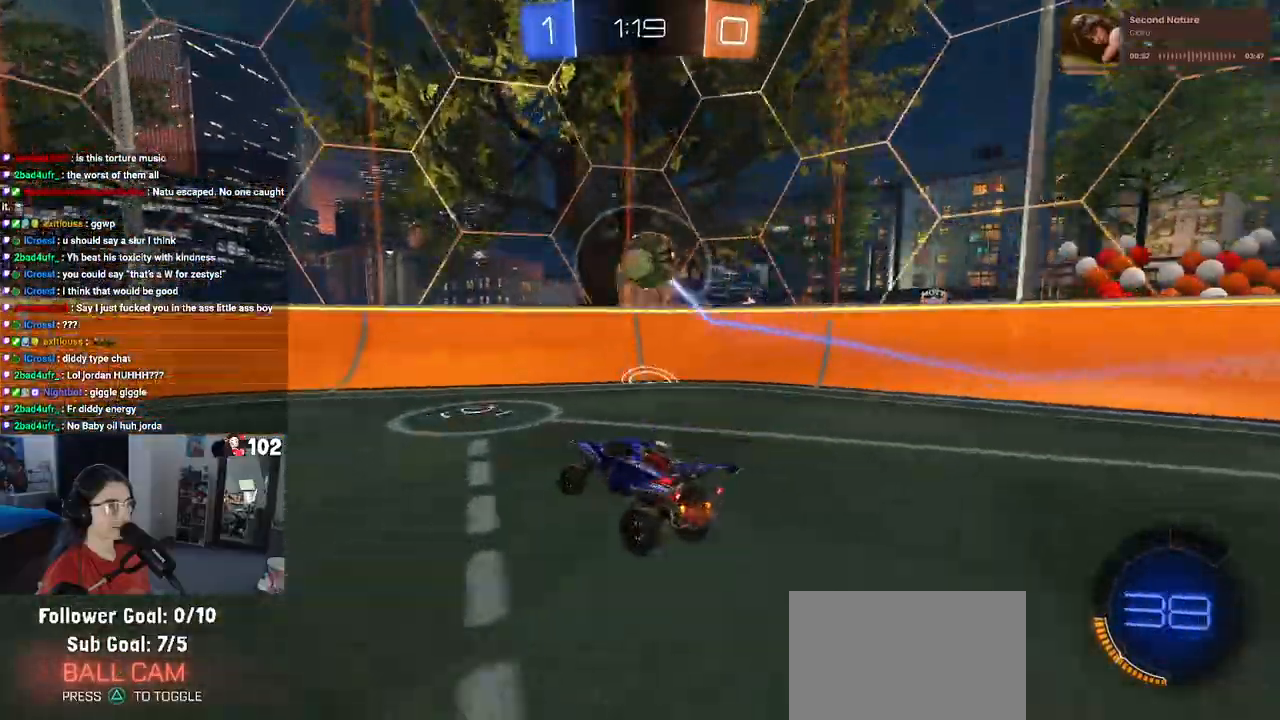
{"buttons": ["R2"], "left_stick": "center", "right_stick": "center", "events": [[133, "left_stick", "left"], [317, "left_stick", "center"]]}
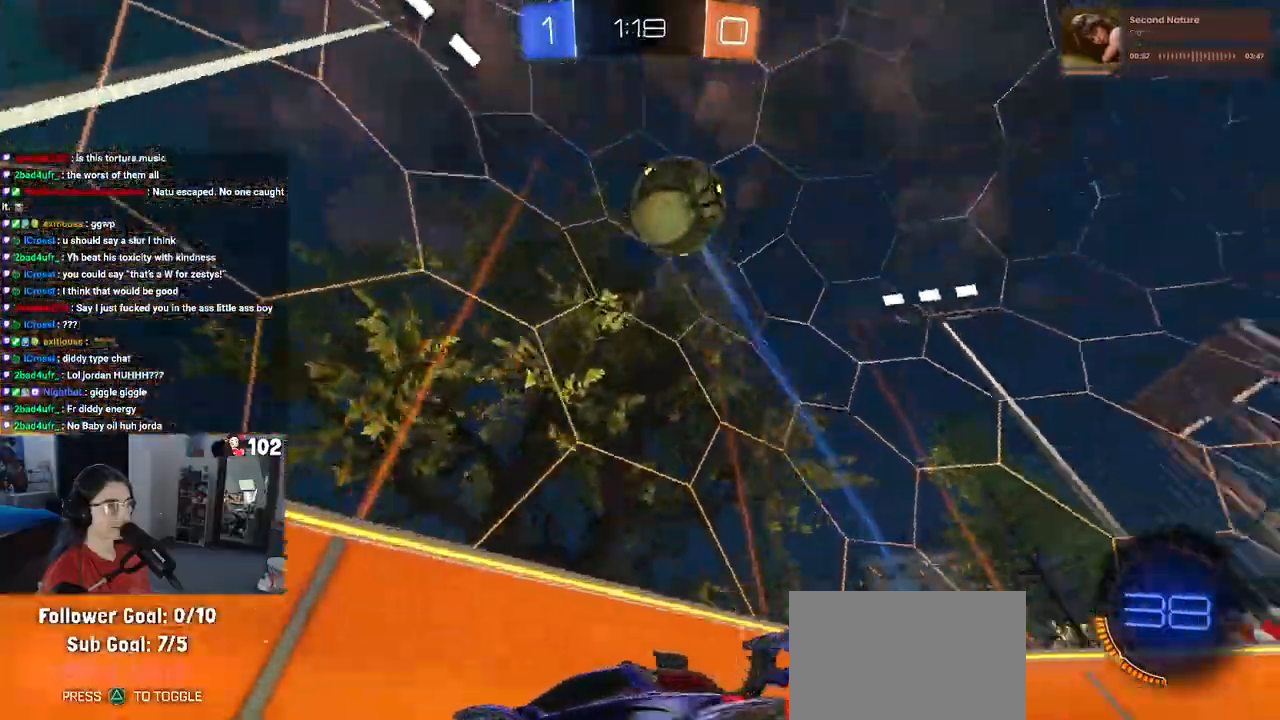
{"buttons": ["R1", "R2"], "left_stick": "left", "right_stick": "center", "events": [[117, "R1", "down"], [117, "left_stick", "right"], [183, "left_stick", "center"], [267, "left_stick", "left"]]}
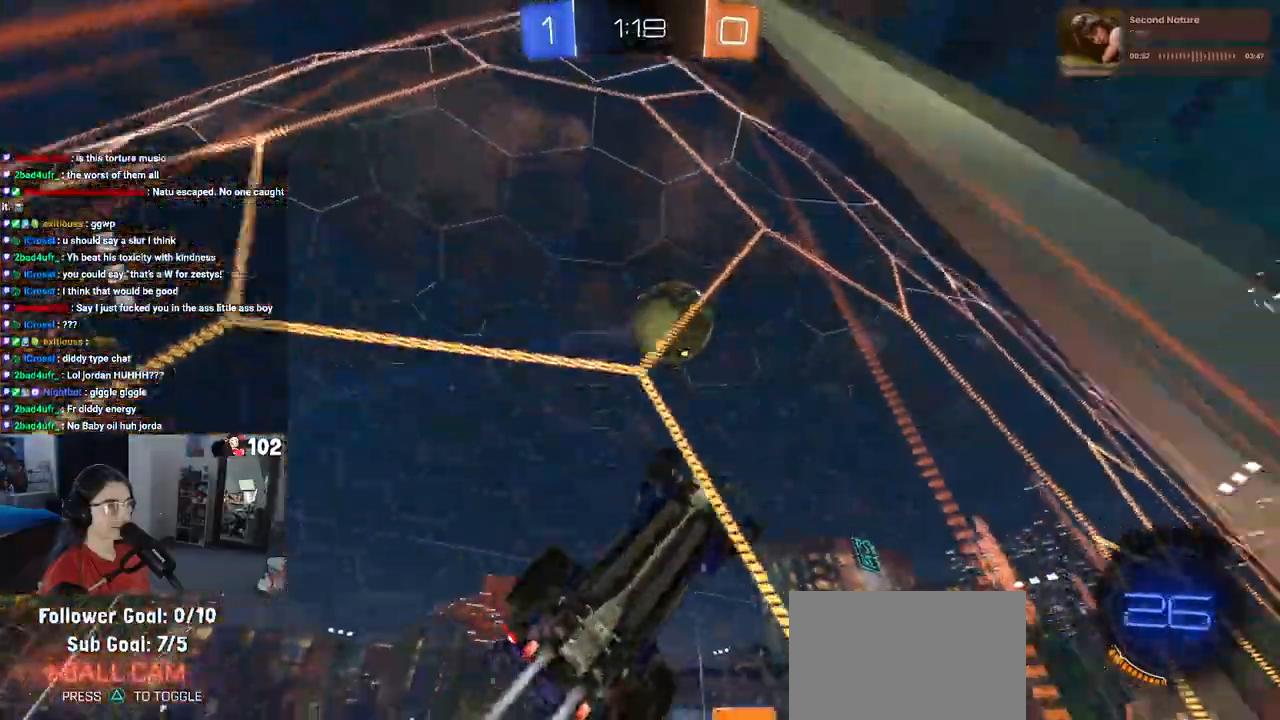
{"buttons": ["L2"], "left_stick": "down", "right_stick": "center", "events": [[200, "R1", "up"], [200, "left_stick", "center"], [400, "R2", "up"], [483, "left_stick", "down"], [500, "L2", "down"]]}
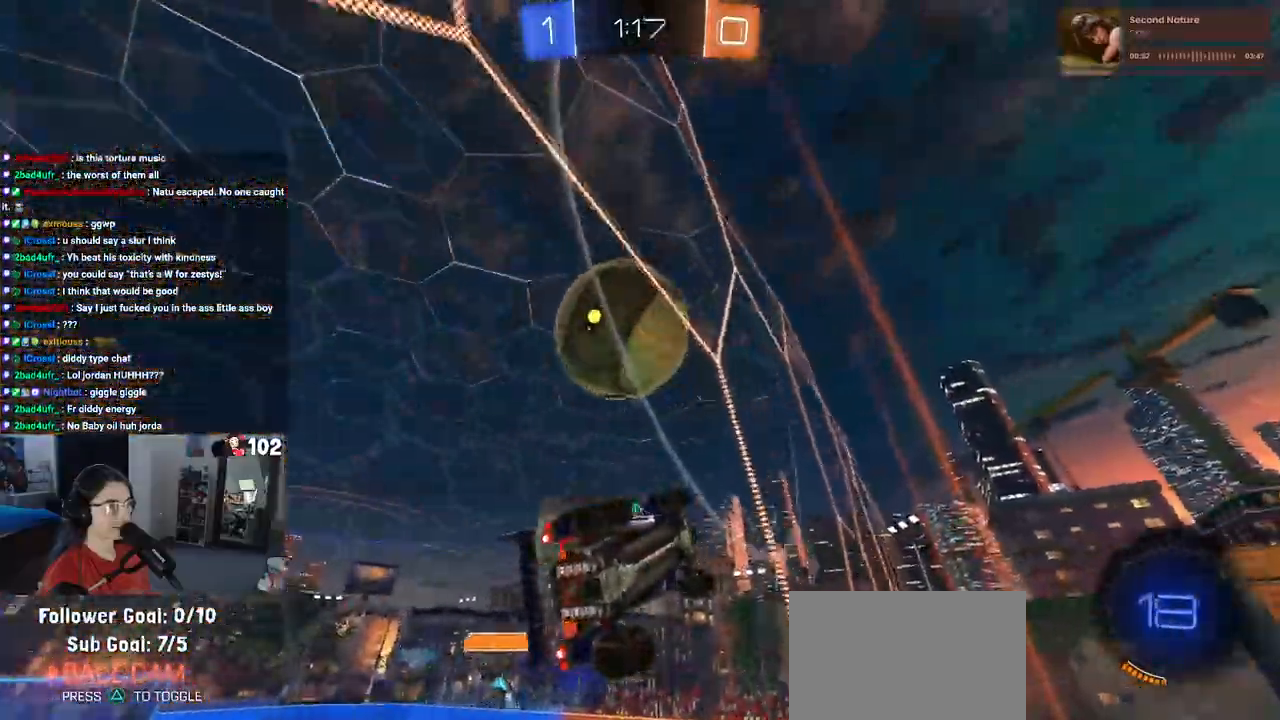
{"buttons": ["L2", "R2"], "left_stick": "left", "right_stick": "center", "events": [[117, "left_stick", "center"], [133, "R2", "down"], [167, "left_stick", "left"], [200, "L2", "up"], [350, "left_stick", "center"], [367, "R2", "up"], [433, "L2", "down"], [500, "R2", "down"], [500, "left_stick", "left"]]}
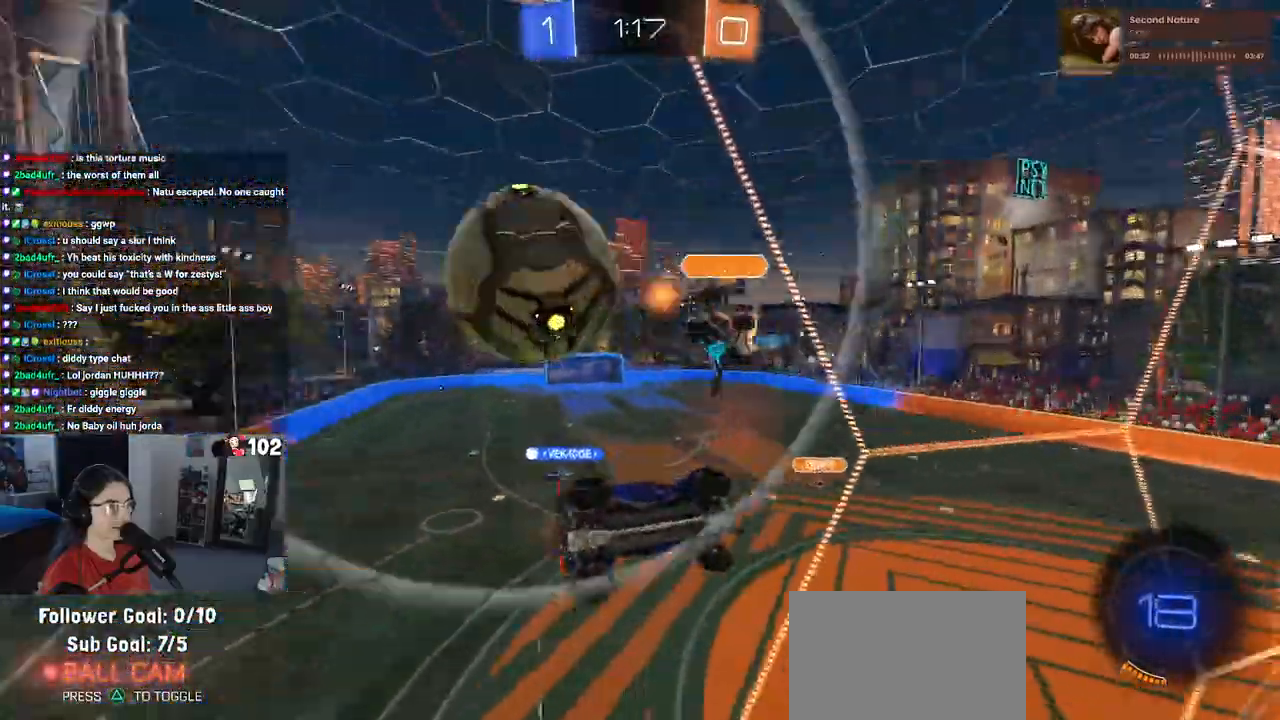
{"buttons": ["R2"], "left_stick": "left", "right_stick": "center", "events": [[50, "L2", "up"], [233, "left_stick", "center"], [300, "TRIANGLE", "down"], [383, "TRIANGLE", "up"], [483, "left_stick", "left"]]}
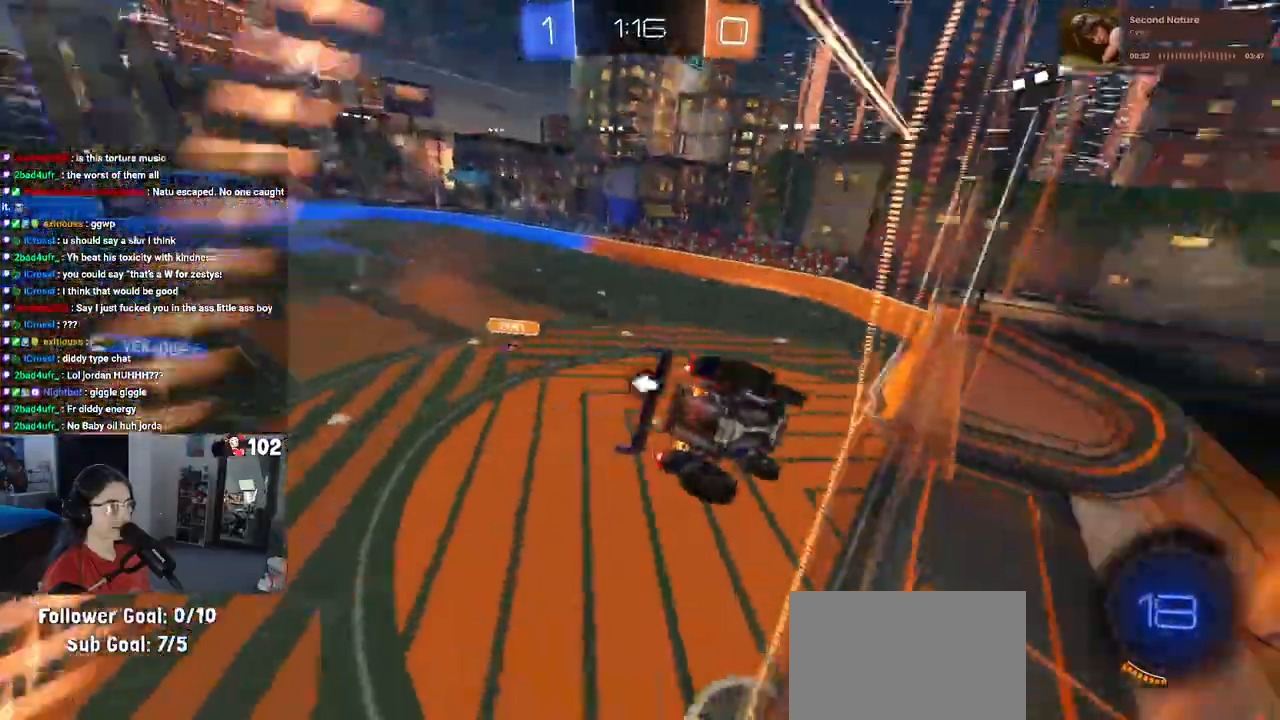
{"buttons": ["R2"], "left_stick": "left", "right_stick": "center", "events": [[33, "R1", "down"], [67, "CROSS", "down"], [67, "left_stick", "down"], [100, "SQUARE", "down"], [333, "CROSS", "up"], [350, "SQUARE", "up"], [383, "R1", "up"], [467, "left_stick", "left"]]}